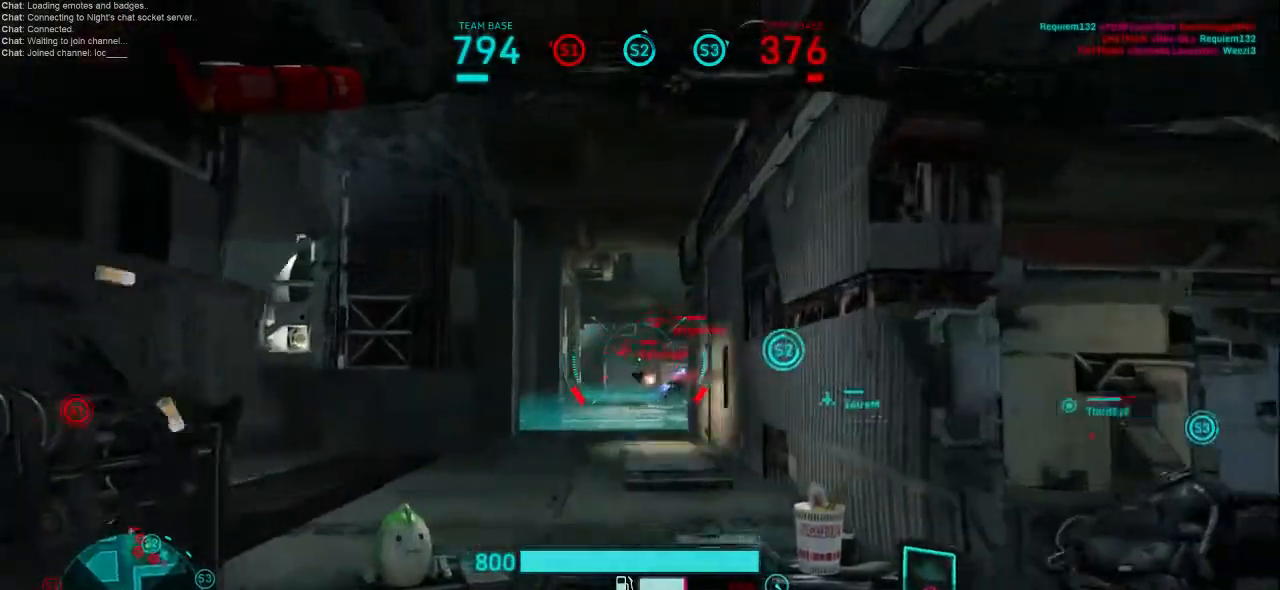
Gameplay with keyboard and mouse; each line is a JSON object with the keys and mouse buttons held at the frame after it. "events" lists presses ("down") and releases ("up") of "1", "2", "3", "4", "5", "a", "alt", "c", "ctrl", "d", "e", "f", "q", "r", "s", "shift", "space", "tab", "v", "w", "x", "z", "mouse_left", "mouse_middle", "mouse_right", "mouse_wheel_up" and "mouse_wheel_down" between this image and that frame as [ms after this image, input, new state], when the widget could be followed in between. "mouse_left", "mouse_middle", "mouse_right", "mouse_wheel_up", "mouse_wheel_down" = the "left", "middle", "right", "wheel_up", "wheel_down" buttons of the "mouse" list. No other keys are recorded. Not read: mouse_move.
{"keys": ["w"], "mouse": ["left", "right"], "events": [[467, "mouse_left", "down"], [467, "mouse_right", "down"]]}
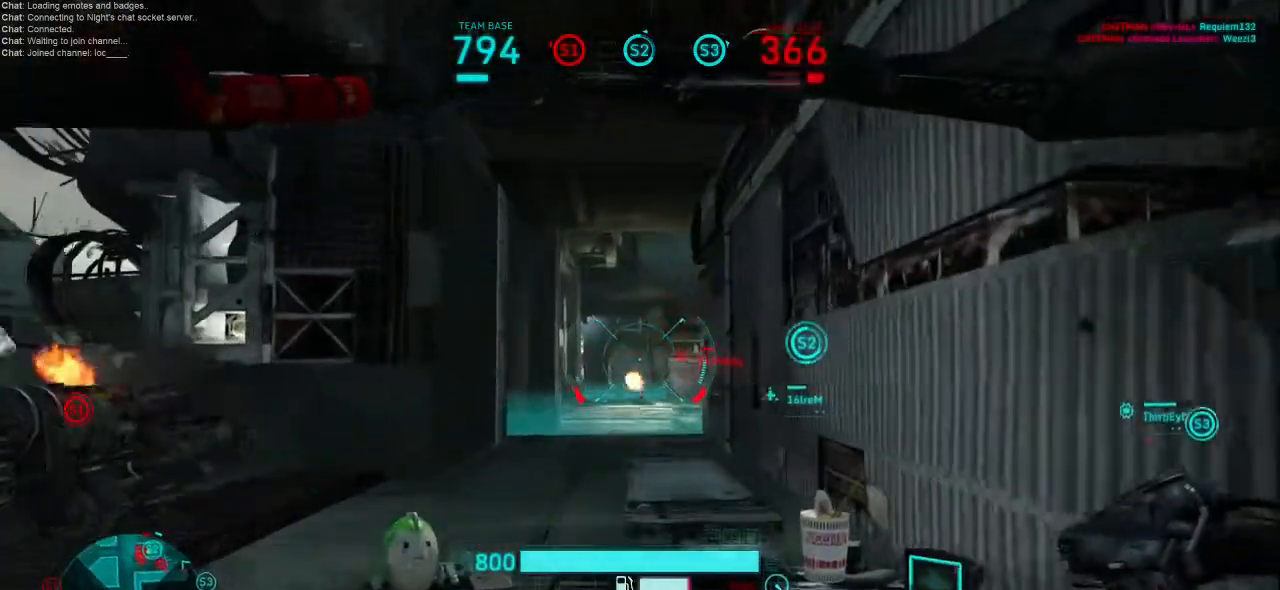
{"keys": ["shift", "w"], "mouse": [], "events": [[100, "mouse_left", "up"], [100, "mouse_right", "up"], [167, "shift", "down"]]}
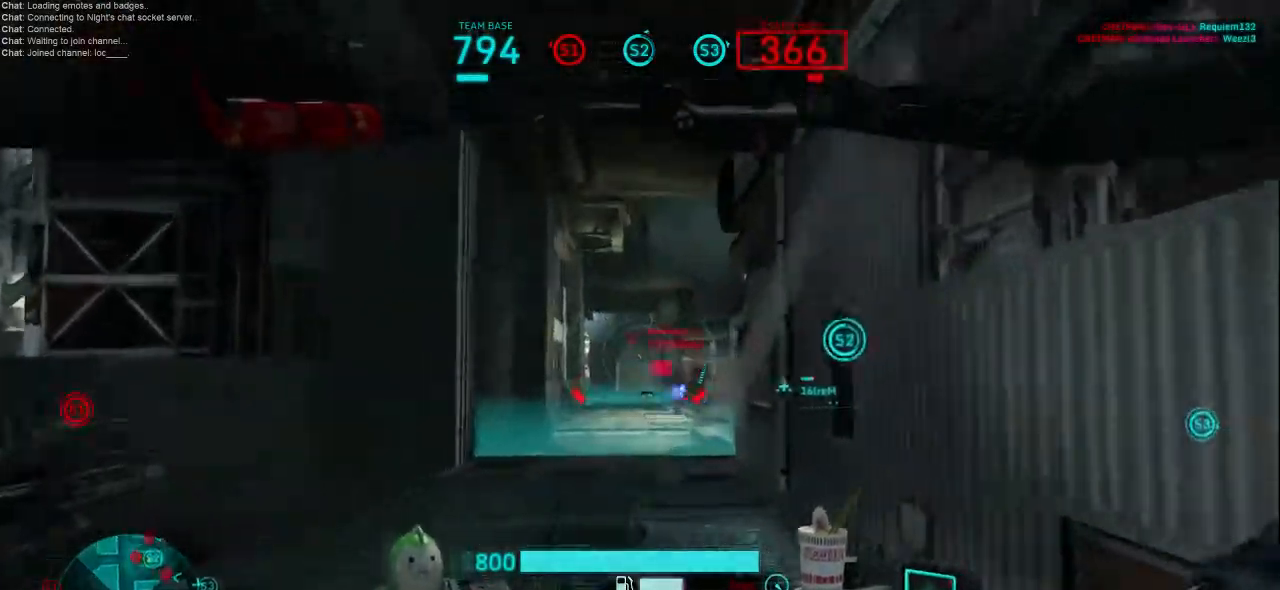
{"keys": ["a", "shift", "w"], "mouse": [], "events": [[267, "a", "down"]]}
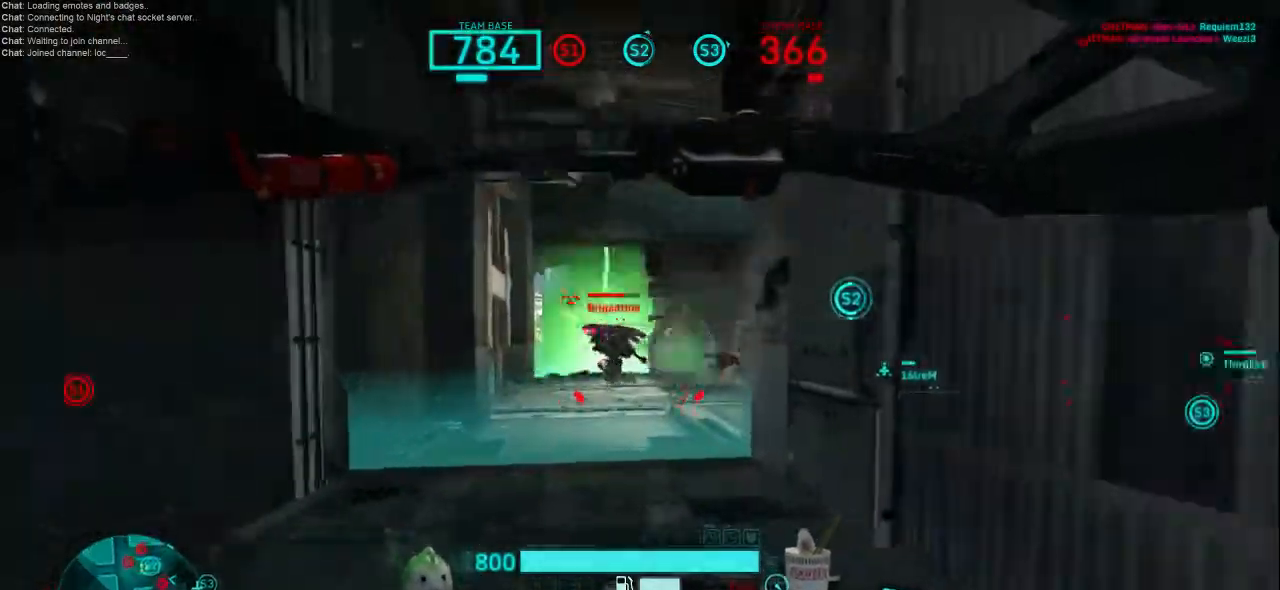
{"keys": ["a", "shift", "w"], "mouse": [], "events": [[233, "shift", "up"], [267, "a", "up"], [267, "w", "up"], [333, "a", "down"], [333, "shift", "down"], [500, "w", "down"]]}
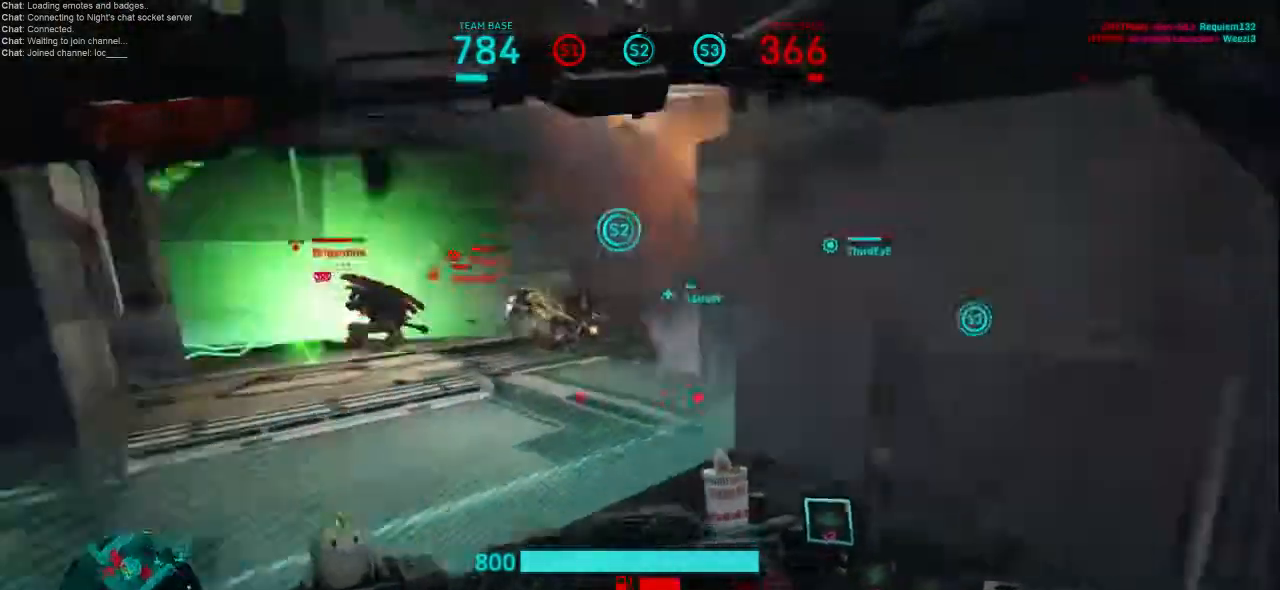
{"keys": ["w"], "mouse": ["right"], "events": [[33, "shift", "up"], [100, "a", "up"], [400, "mouse_left", "down"], [400, "mouse_right", "down"], [500, "mouse_left", "up"]]}
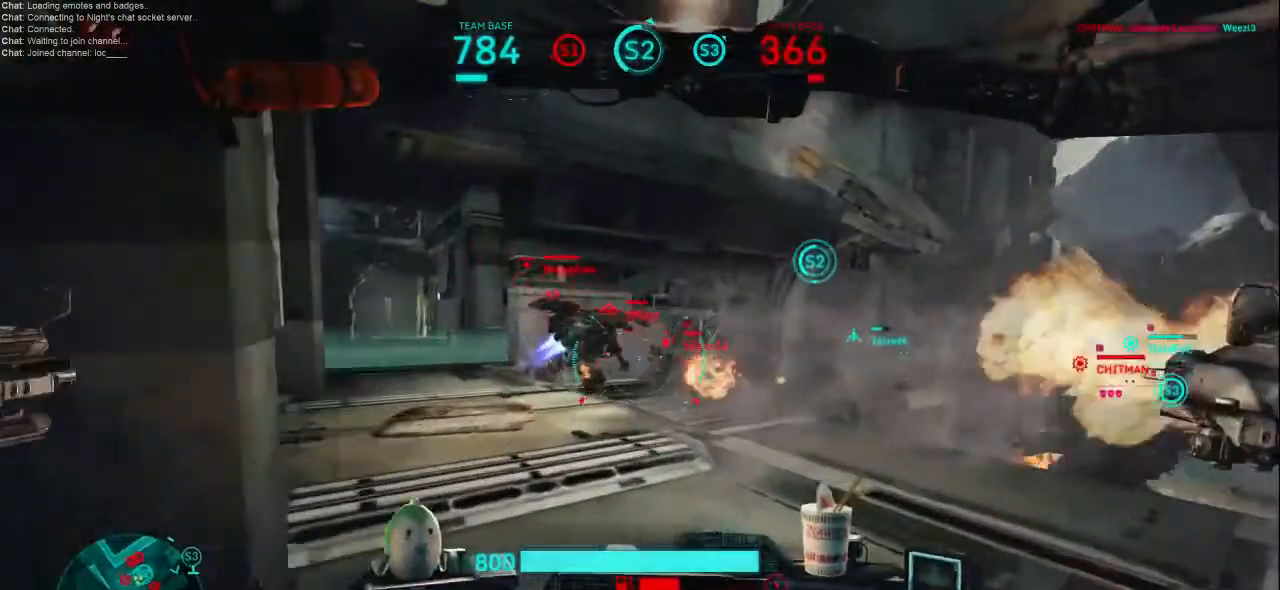
{"keys": ["w"], "mouse": ["right"], "events": [[33, "mouse_right", "up"], [100, "d", "down"], [333, "d", "up"], [367, "mouse_left", "down"], [367, "mouse_right", "down"], [500, "mouse_left", "up"]]}
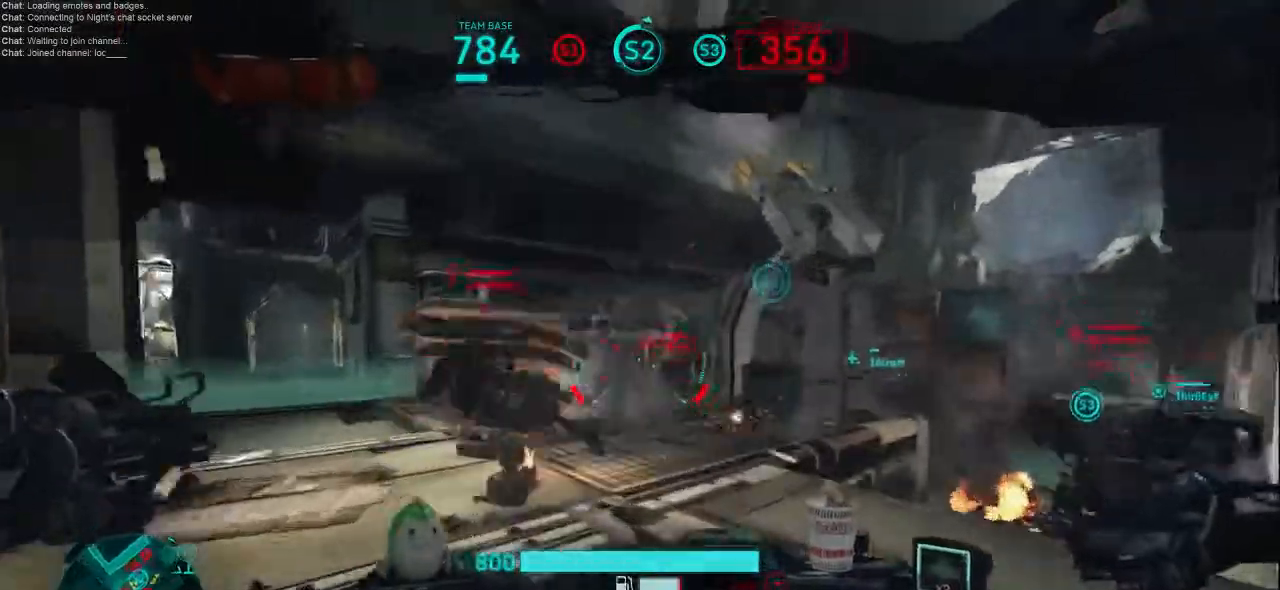
{"keys": ["a"], "mouse": [], "events": [[33, "mouse_right", "up"], [100, "a", "down"], [200, "w", "up"], [367, "mouse_left", "down"], [400, "mouse_right", "down"], [500, "mouse_left", "up"], [500, "mouse_right", "up"]]}
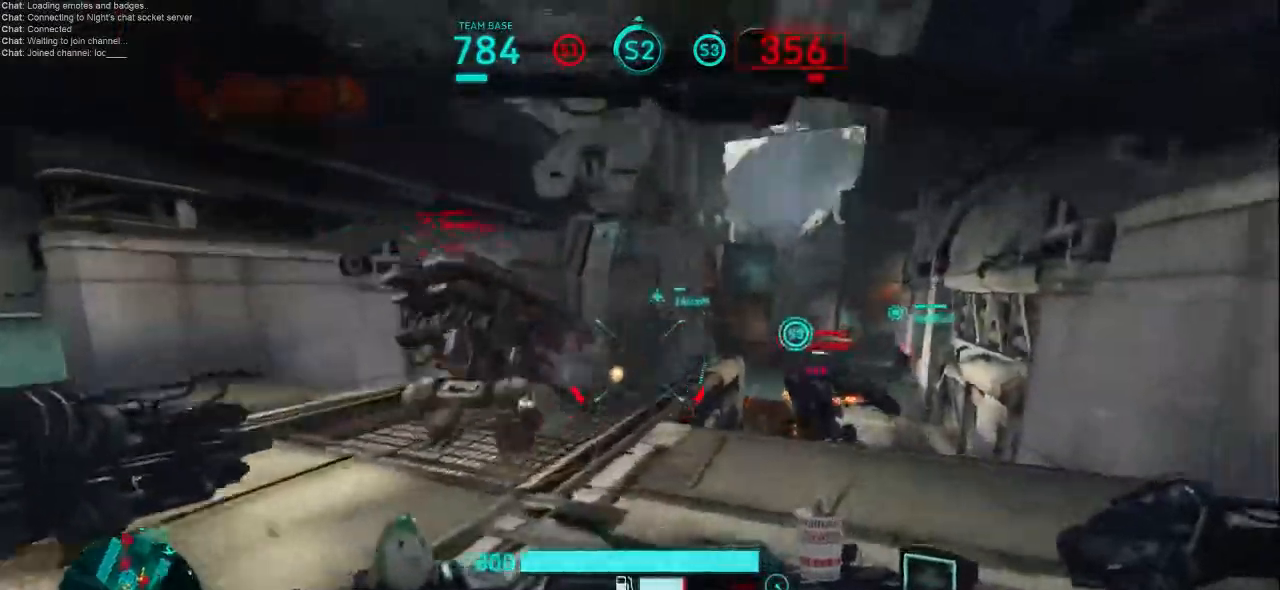
{"keys": ["a", "w"], "mouse": [], "events": [[33, "w", "down"], [233, "mouse_left", "down"], [233, "mouse_right", "down"], [333, "mouse_left", "up"], [333, "mouse_right", "up"], [400, "mouse_left", "down"], [400, "mouse_right", "down"], [500, "mouse_left", "up"], [500, "mouse_right", "up"]]}
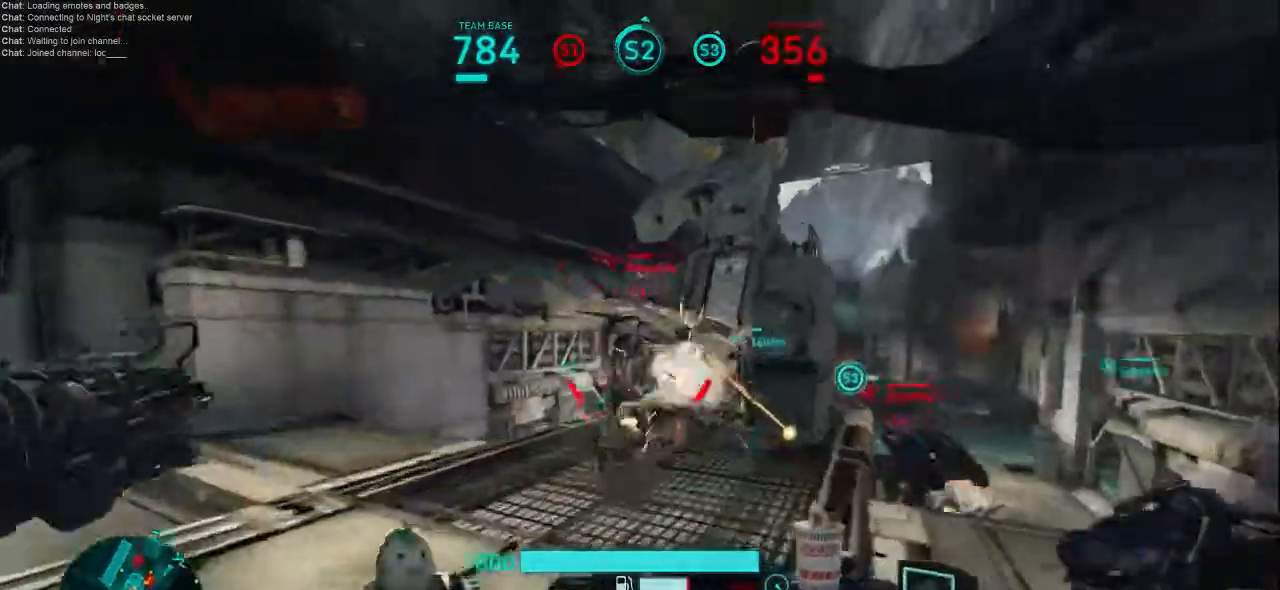
{"keys": ["a"], "mouse": [], "events": [[67, "mouse_left", "down"], [100, "w", "up"], [167, "mouse_left", "up"], [233, "mouse_left", "down"], [367, "mouse_left", "up"], [467, "mouse_left", "down"], [500, "mouse_left", "up"]]}
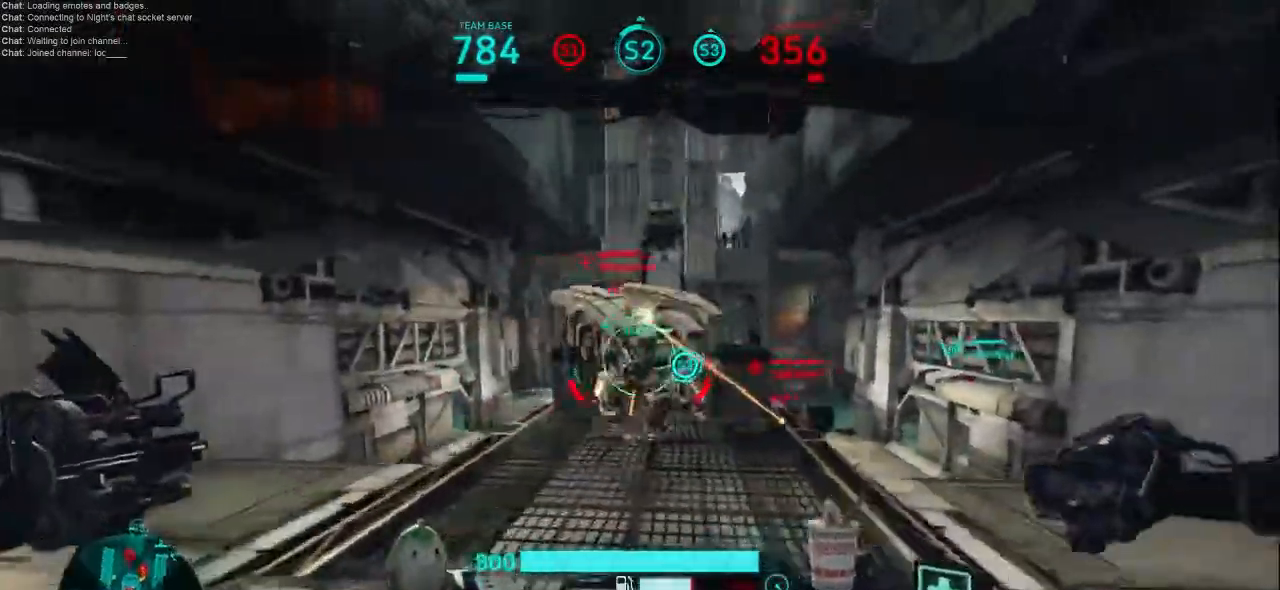
{"keys": ["a", "w"], "mouse": [], "events": [[67, "w", "down"], [133, "mouse_left", "down"], [133, "mouse_right", "down"], [233, "d", "down"], [267, "mouse_left", "up"], [267, "mouse_right", "up"], [367, "d", "up"]]}
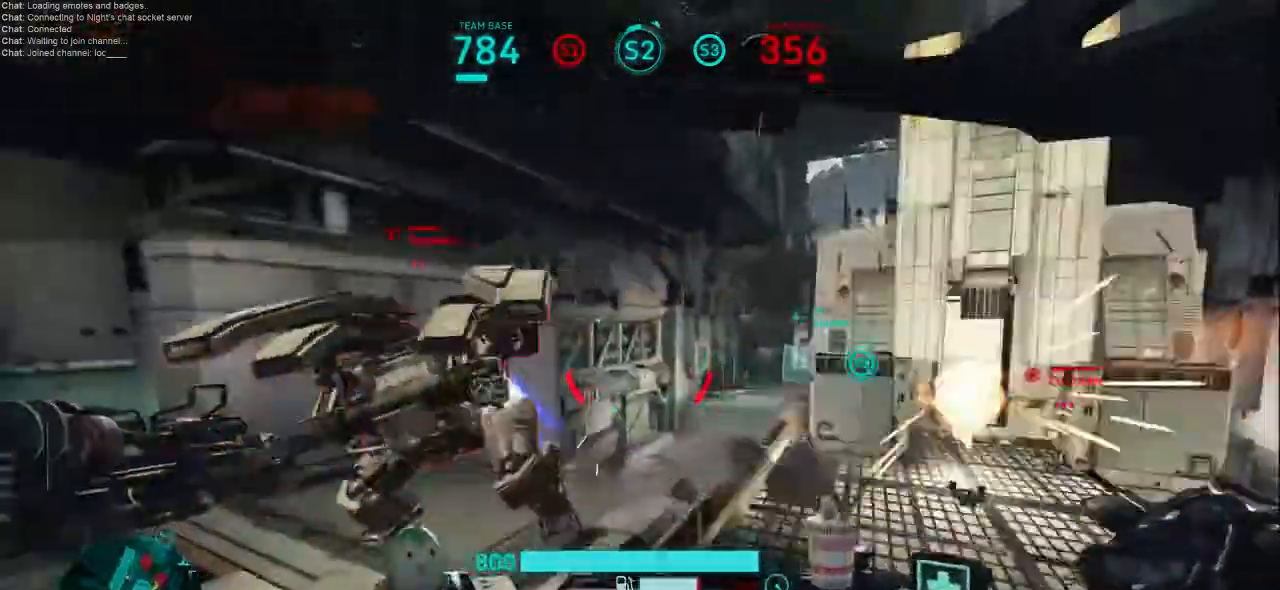
{"keys": ["d", "shift"], "mouse": [], "events": [[167, "mouse_left", "down"], [233, "d", "down"], [300, "a", "up"], [300, "w", "up"], [333, "mouse_left", "up"], [367, "shift", "down"], [400, "mouse_left", "down"], [500, "mouse_left", "up"]]}
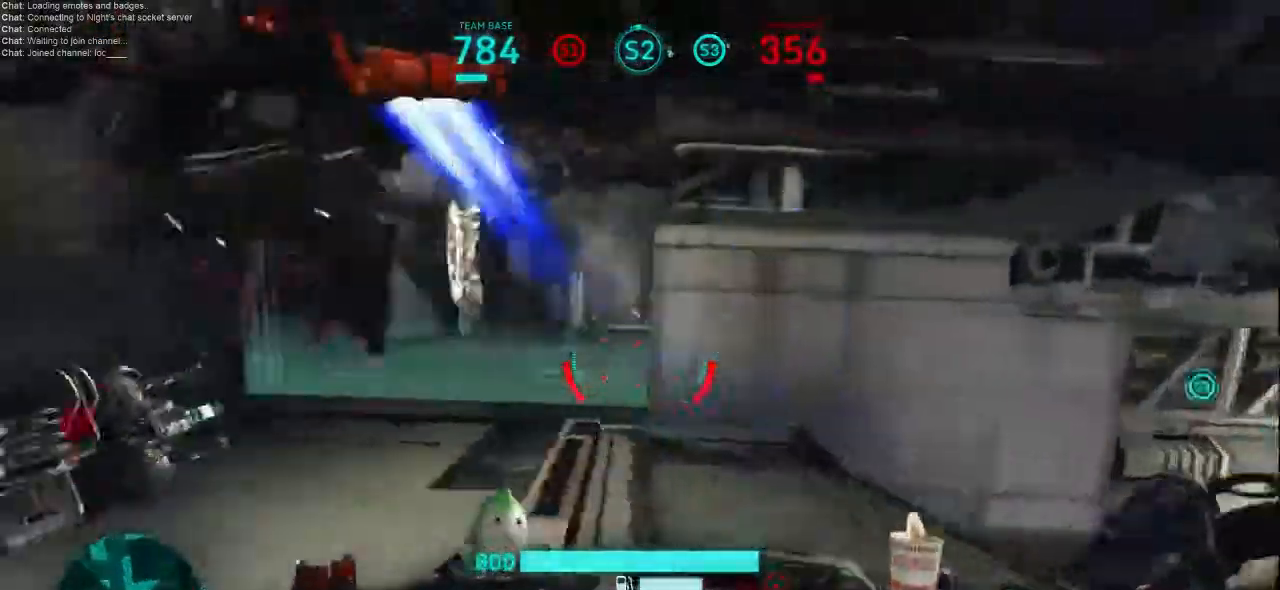
{"keys": ["a", "s"], "mouse": [], "events": [[33, "shift", "up"], [100, "s", "down"], [333, "2", "down"], [433, "2", "up"], [433, "a", "down"], [500, "d", "up"]]}
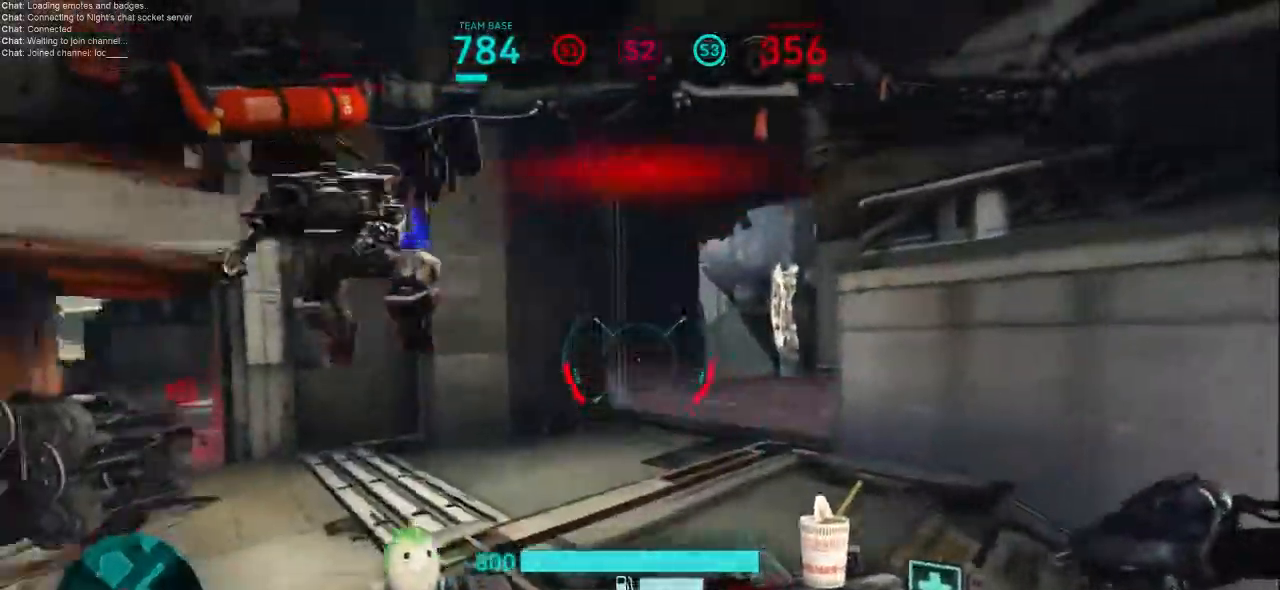
{"keys": ["a", "d", "w"], "mouse": ["left", "right"], "events": [[67, "s", "up"], [333, "w", "down"], [433, "mouse_left", "down"], [433, "mouse_right", "down"], [467, "d", "down"]]}
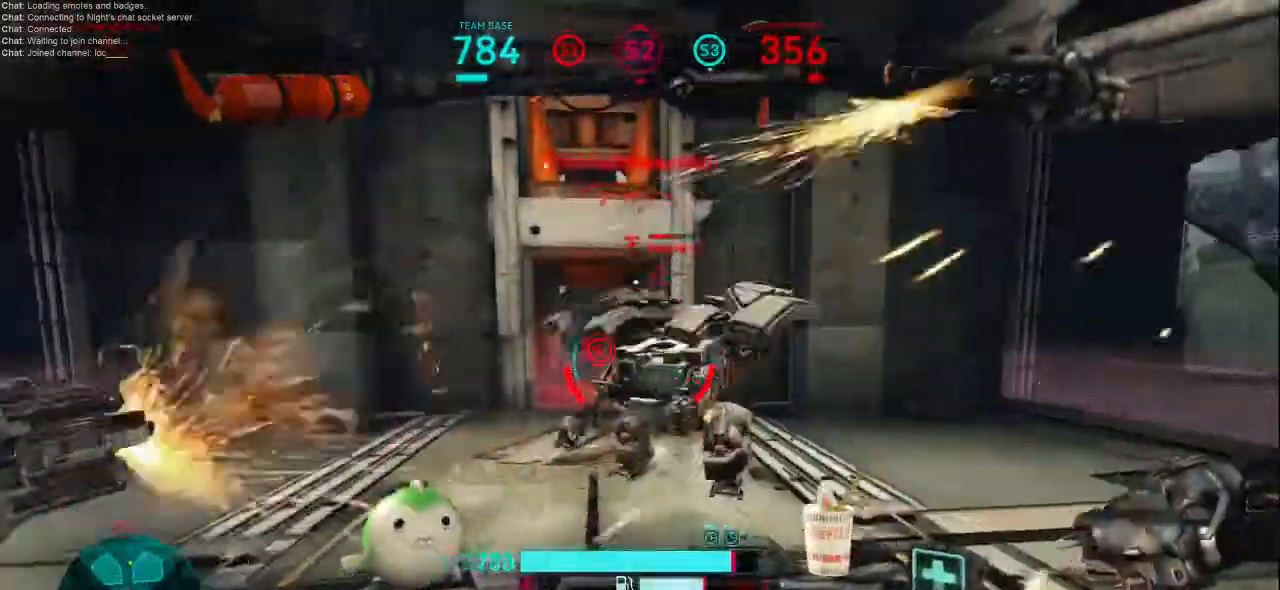
{"keys": ["a"], "mouse": ["left"], "events": [[33, "a", "up"], [33, "mouse_left", "up"], [33, "mouse_right", "up"], [67, "w", "up"], [100, "mouse_left", "down"], [100, "mouse_right", "down"], [233, "mouse_left", "up"], [233, "mouse_right", "up"], [267, "s", "down"], [300, "mouse_left", "down"], [300, "mouse_right", "down"], [367, "a", "down"], [400, "mouse_left", "up"], [400, "mouse_right", "up"], [433, "d", "up"], [500, "mouse_left", "down"], [500, "s", "up"]]}
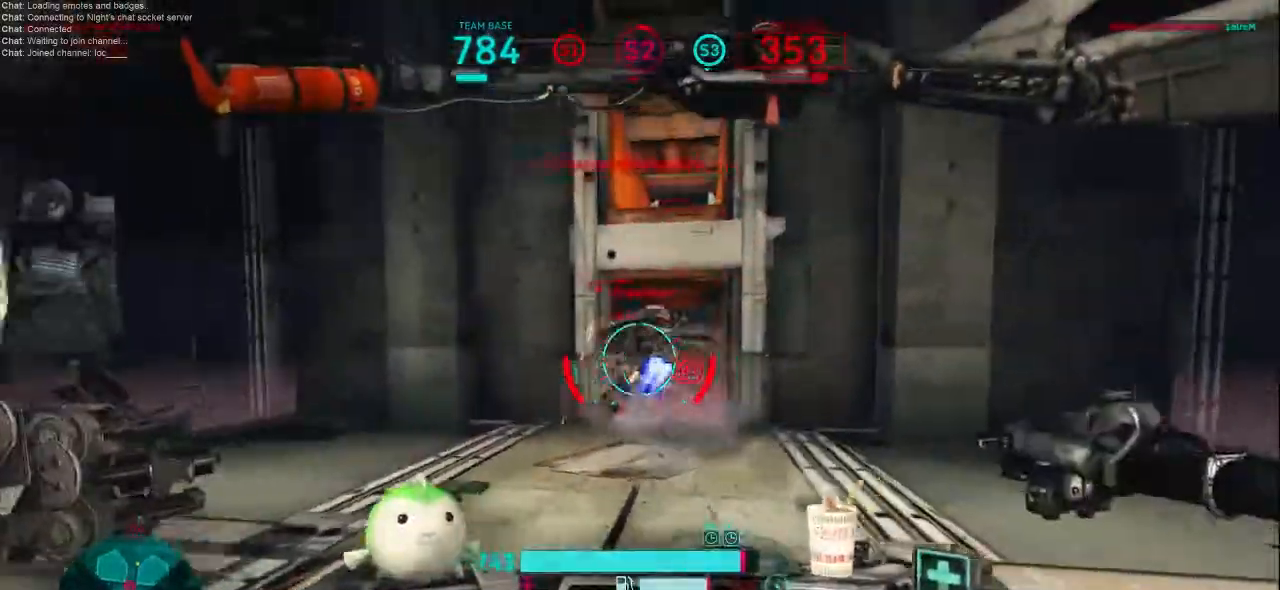
{"keys": ["a", "s"], "mouse": ["left", "right"], "events": [[33, "mouse_right", "down"], [167, "mouse_left", "up"], [167, "mouse_right", "up"], [167, "w", "down"], [367, "w", "up"], [433, "mouse_left", "down"], [433, "mouse_right", "down"], [500, "s", "down"]]}
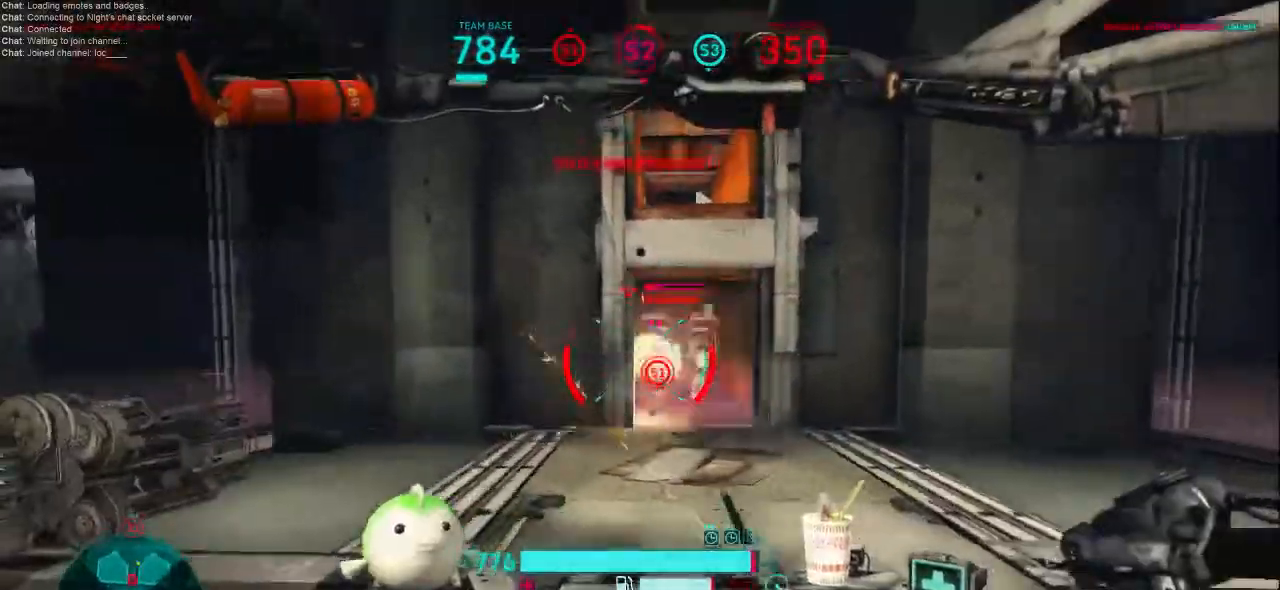
{"keys": ["d"], "mouse": [], "events": [[33, "d", "down"], [67, "mouse_right", "up"], [100, "a", "up"], [100, "mouse_left", "up"], [167, "mouse_left", "down"], [167, "mouse_right", "down"], [167, "s", "up"], [300, "mouse_left", "up"], [333, "mouse_right", "up"], [367, "mouse_left", "down"], [367, "mouse_right", "down"], [467, "mouse_left", "up"], [500, "mouse_right", "up"]]}
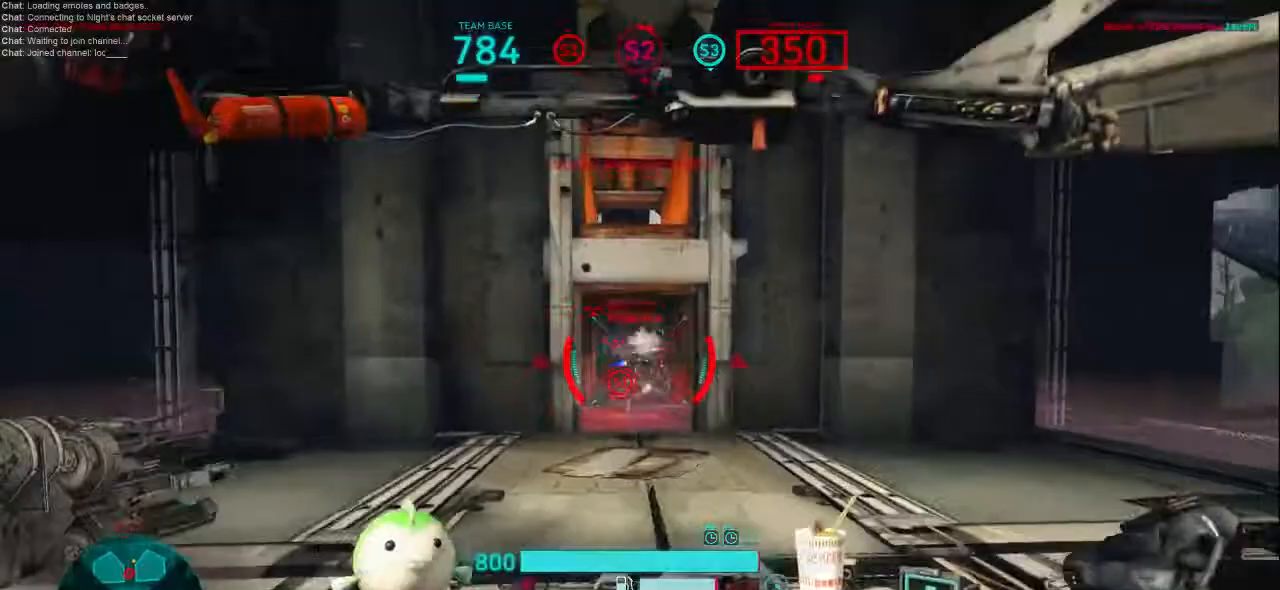
{"keys": ["w"], "mouse": ["left", "right"], "events": [[33, "mouse_left", "down"], [33, "mouse_right", "down"], [167, "mouse_left", "up"], [200, "mouse_right", "up"], [233, "mouse_left", "down"], [267, "mouse_right", "down"], [300, "d", "up"], [300, "w", "down"], [367, "mouse_left", "up"], [367, "mouse_right", "up"], [433, "mouse_left", "down"], [433, "mouse_right", "down"]]}
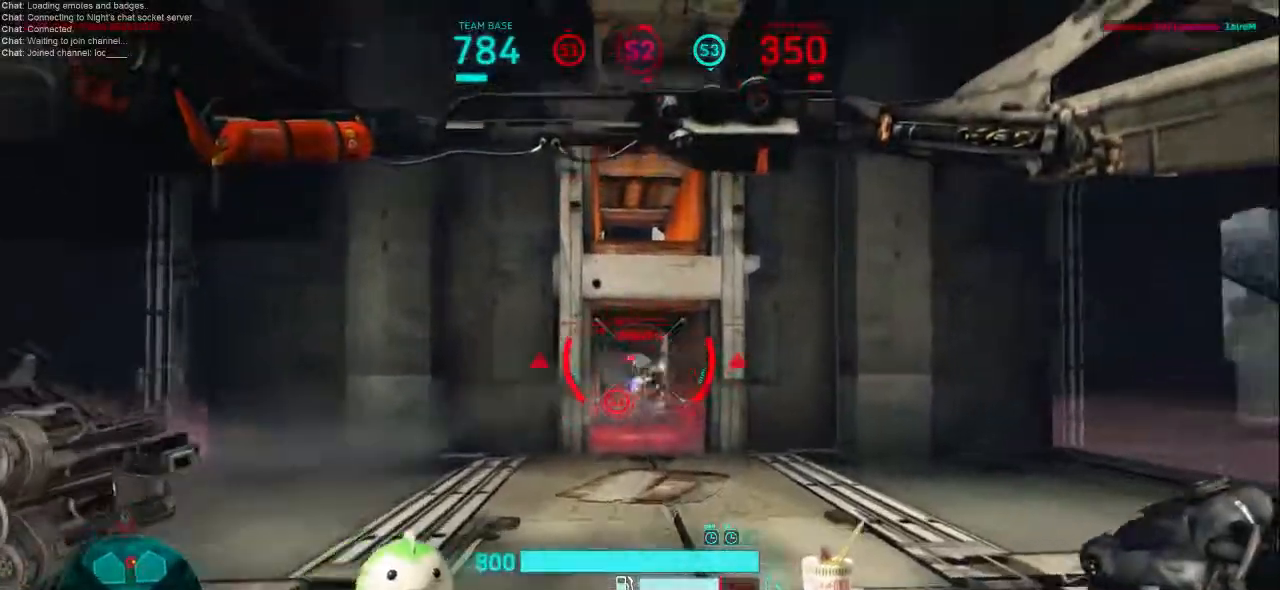
{"keys": ["d", "s"], "mouse": ["left"], "events": [[67, "mouse_left", "up"], [67, "mouse_right", "up"], [133, "mouse_left", "down"], [167, "mouse_right", "down"], [200, "d", "down"], [200, "mouse_right", "up"], [233, "mouse_left", "up"], [300, "mouse_left", "down"], [300, "w", "up"], [433, "mouse_left", "up"], [500, "mouse_left", "down"], [500, "s", "down"]]}
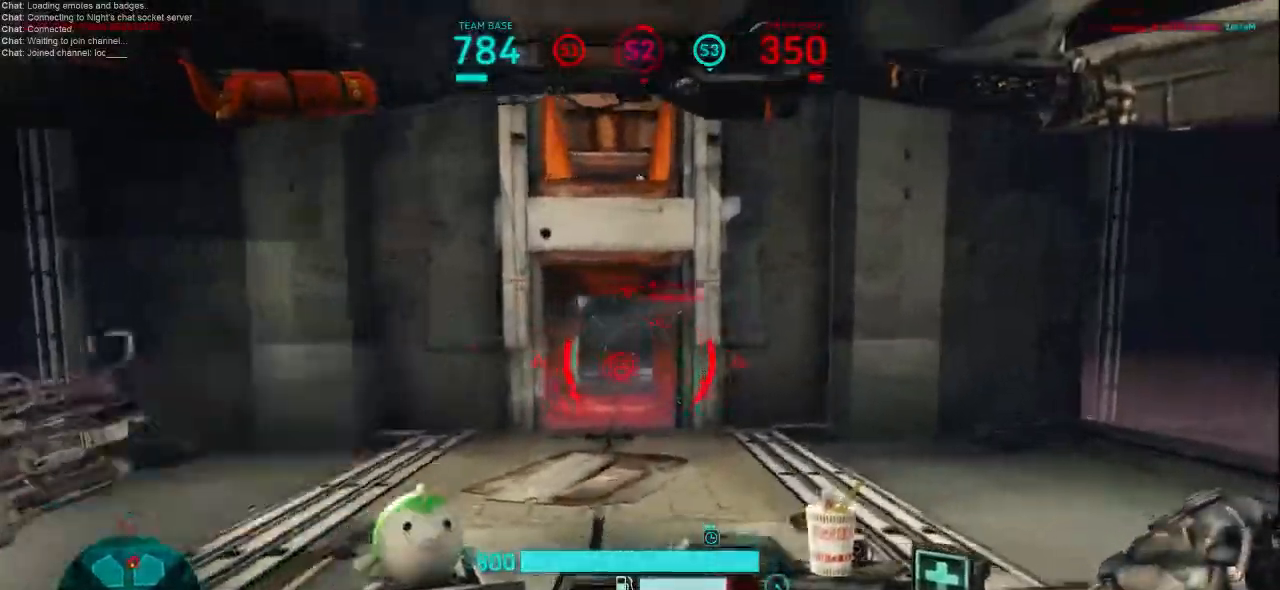
{"keys": ["a", "w"], "mouse": [], "events": [[100, "mouse_left", "up"], [133, "a", "down"], [133, "d", "up"], [300, "s", "up"], [500, "w", "down"]]}
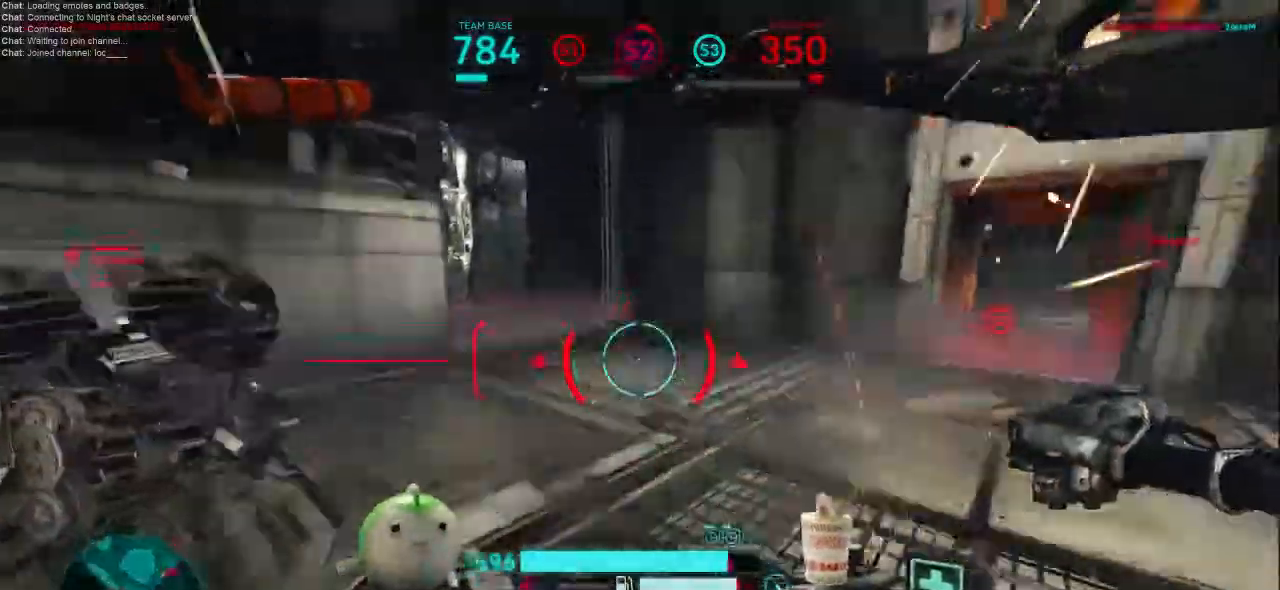
{"keys": ["d", "s"], "mouse": [], "events": [[100, "d", "down"], [133, "a", "up"], [333, "w", "up"], [433, "s", "down"]]}
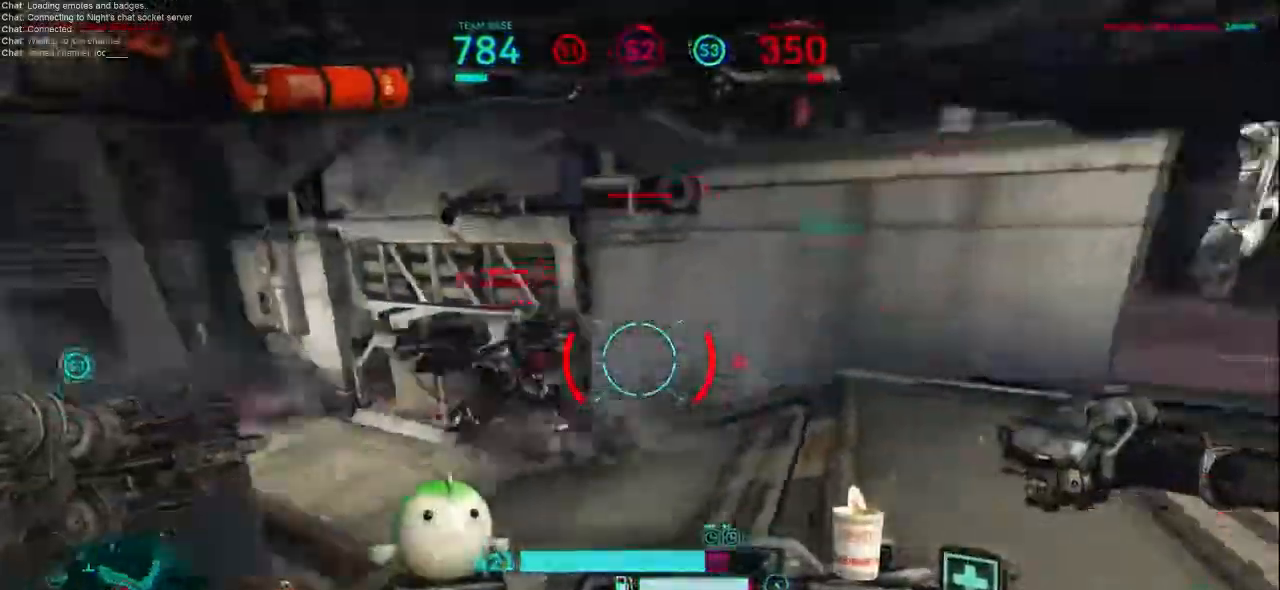
{"keys": ["w"], "mouse": [], "events": [[67, "s", "up"], [267, "mouse_left", "down"], [267, "mouse_right", "down"], [333, "w", "down"], [367, "mouse_left", "up"], [400, "mouse_right", "up"], [467, "d", "up"]]}
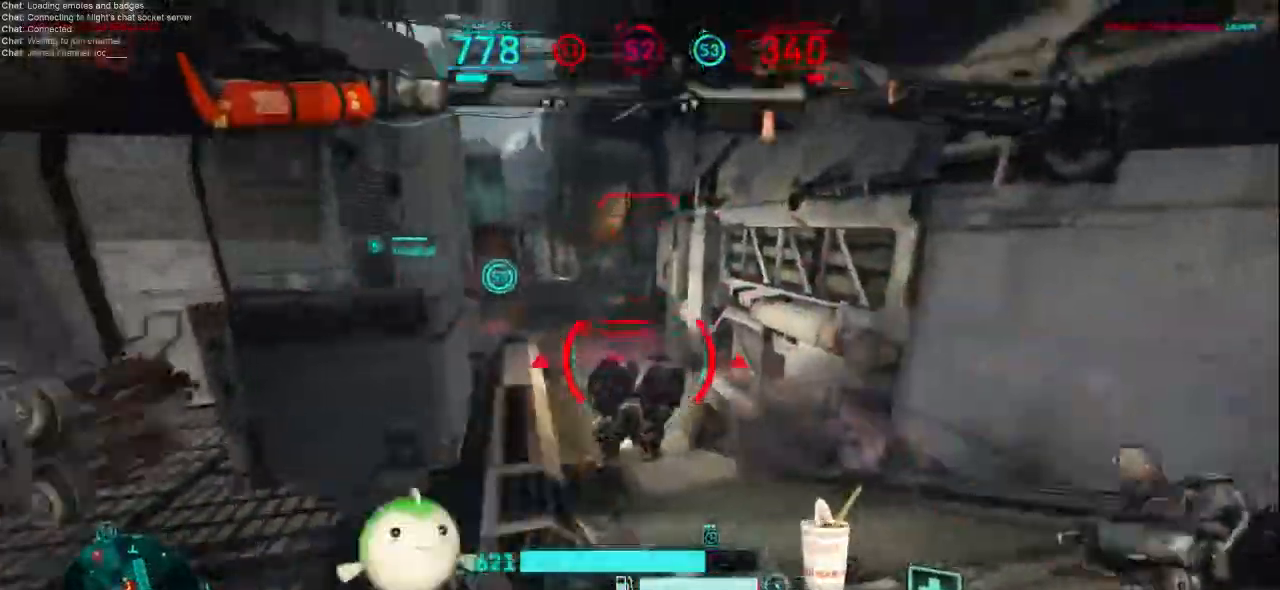
{"keys": ["d"], "mouse": [], "events": [[33, "a", "down"], [67, "mouse_right", "down"], [100, "mouse_left", "down"], [100, "w", "up"], [200, "shift", "down"], [233, "mouse_left", "up"], [233, "mouse_right", "up"], [433, "shift", "up"], [500, "a", "up"], [500, "d", "down"]]}
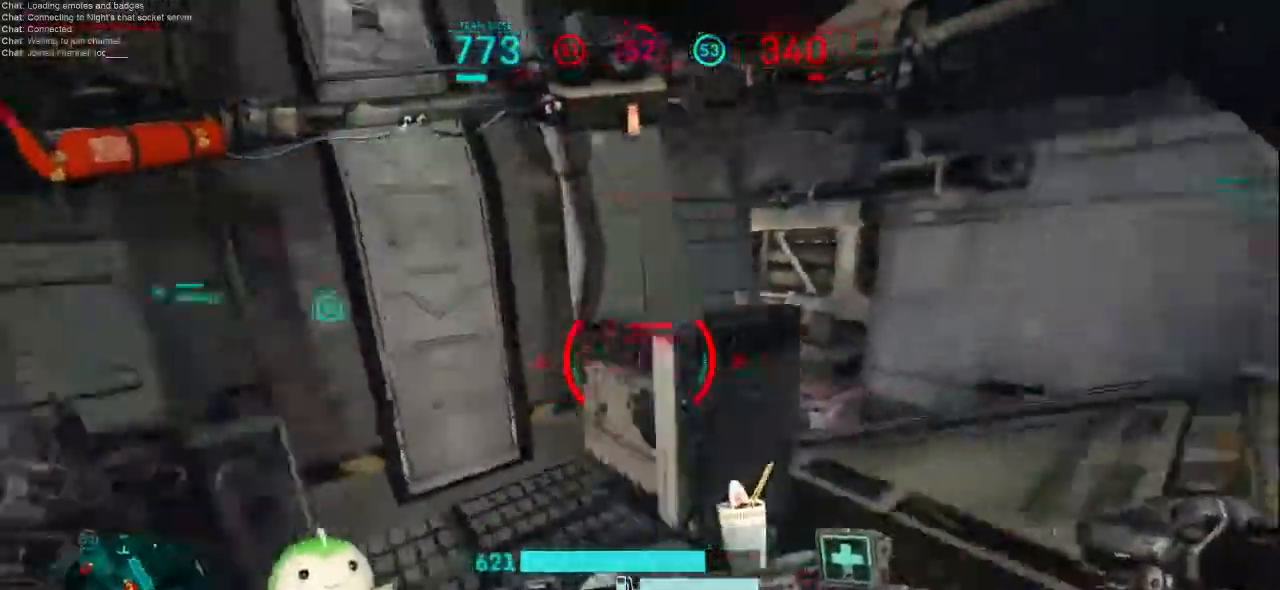
{"keys": ["1", "d", "w"], "mouse": [], "events": [[133, "w", "down"], [433, "1", "down"]]}
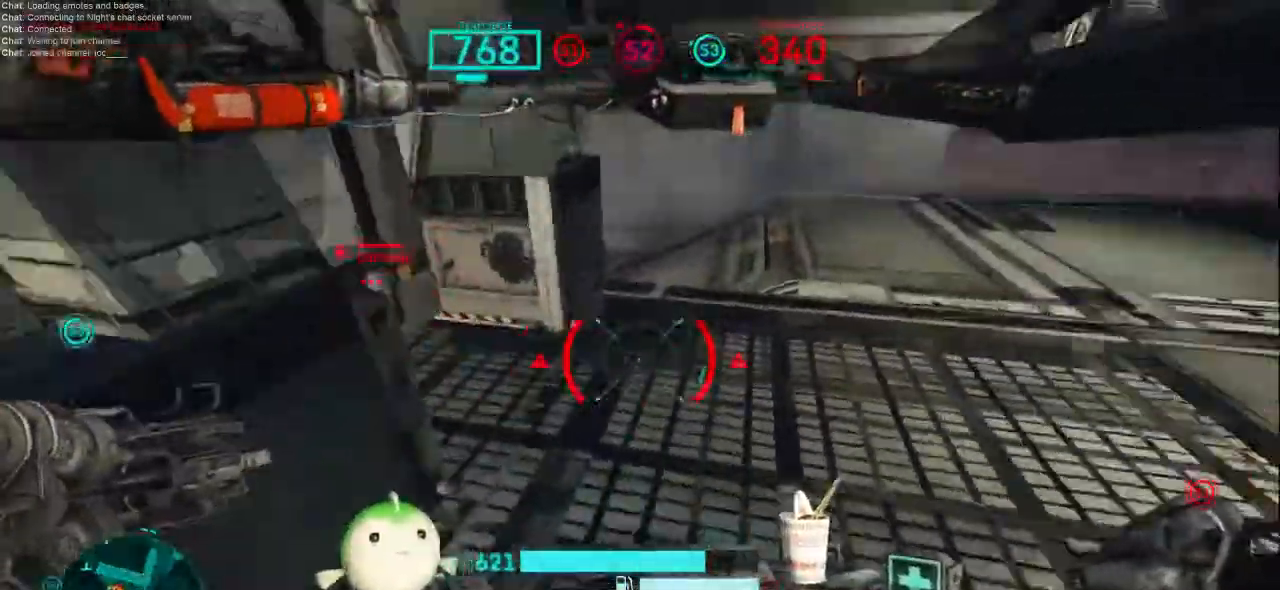
{"keys": ["d", "w"], "mouse": [], "events": [[67, "1", "up"], [333, "d", "up"], [500, "d", "down"]]}
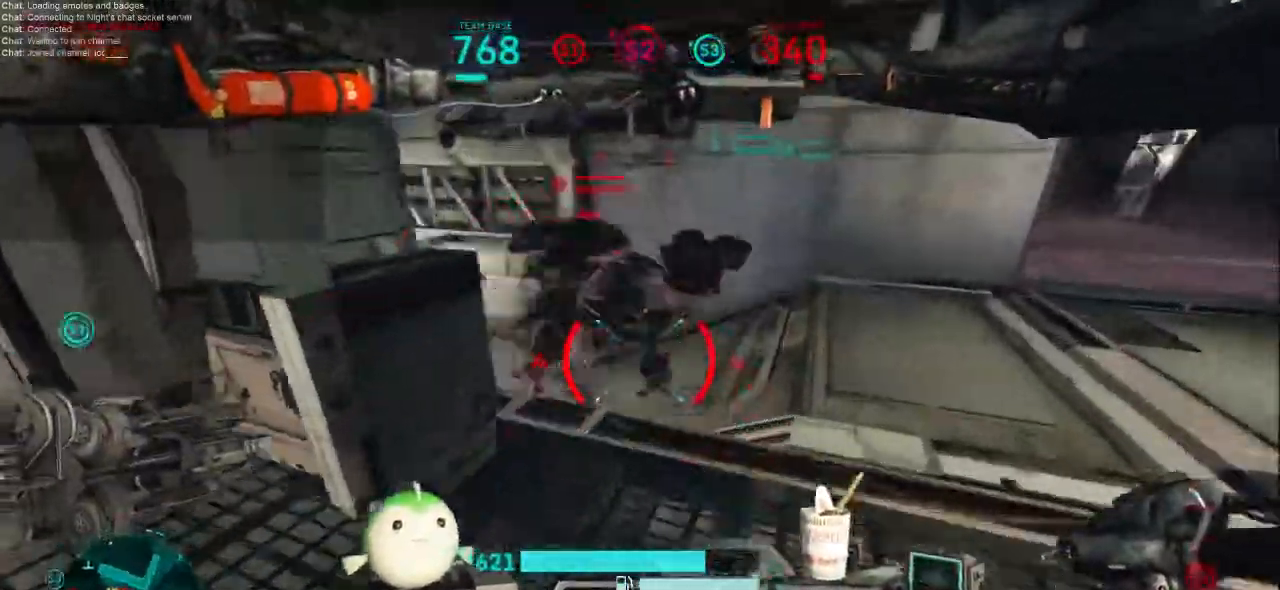
{"keys": ["d", "s"], "mouse": [], "events": [[167, "w", "up"], [400, "s", "down"]]}
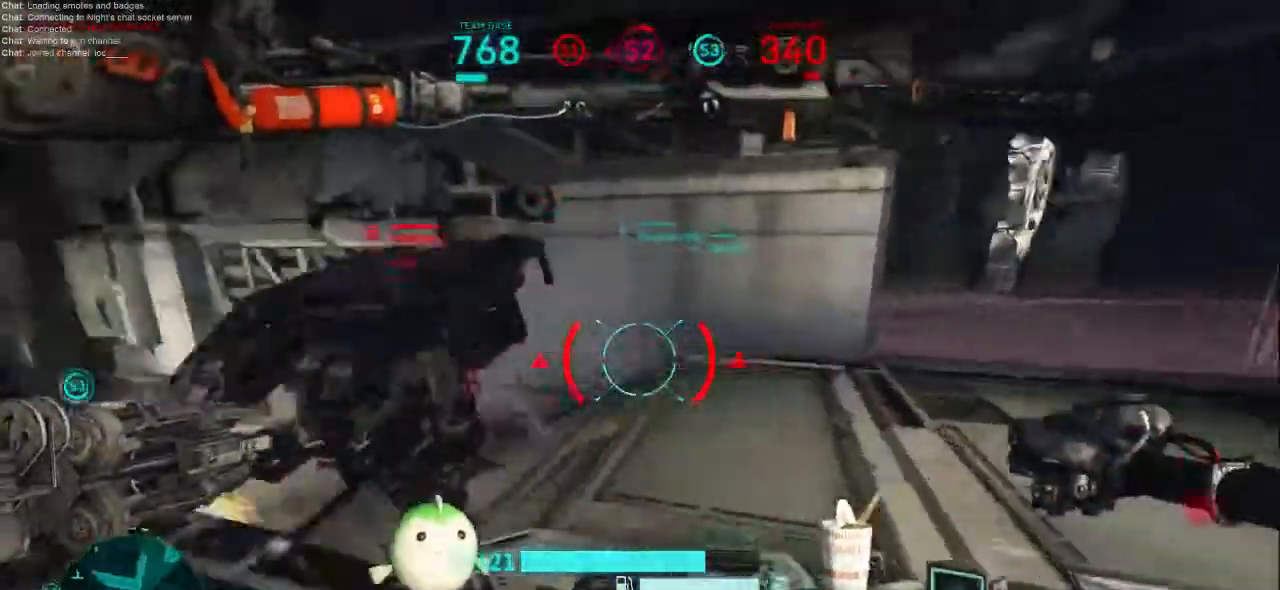
{"keys": ["a", "w"], "mouse": [], "events": [[67, "a", "down"], [67, "s", "up"], [100, "d", "up"], [100, "shift", "down"], [333, "shift", "up"], [400, "w", "down"]]}
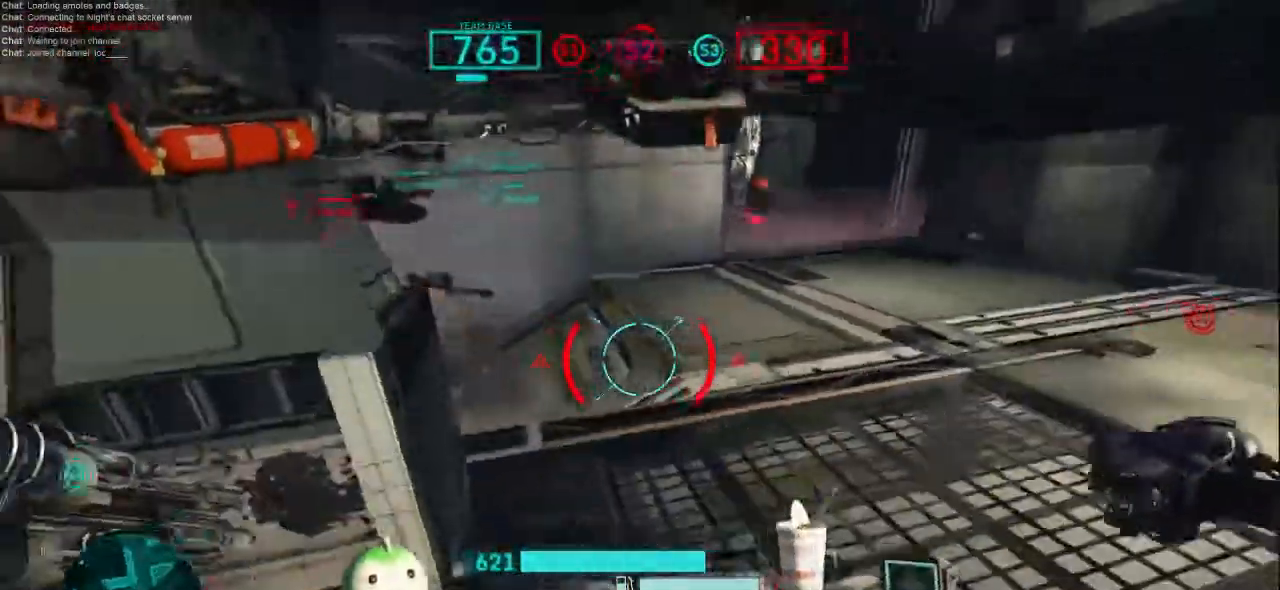
{"keys": ["a", "w"], "mouse": [], "events": [[33, "a", "up"], [33, "d", "down"], [400, "a", "down"], [467, "d", "up"]]}
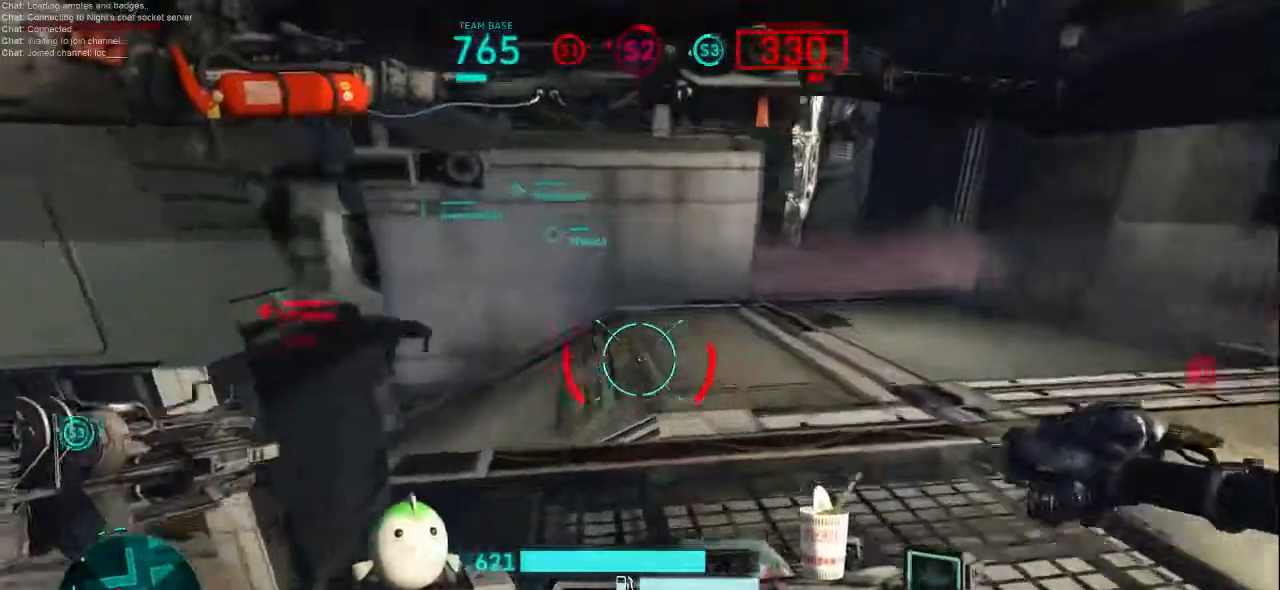
{"keys": ["d"], "mouse": [], "events": [[33, "a", "up"], [100, "d", "down"], [333, "w", "up"]]}
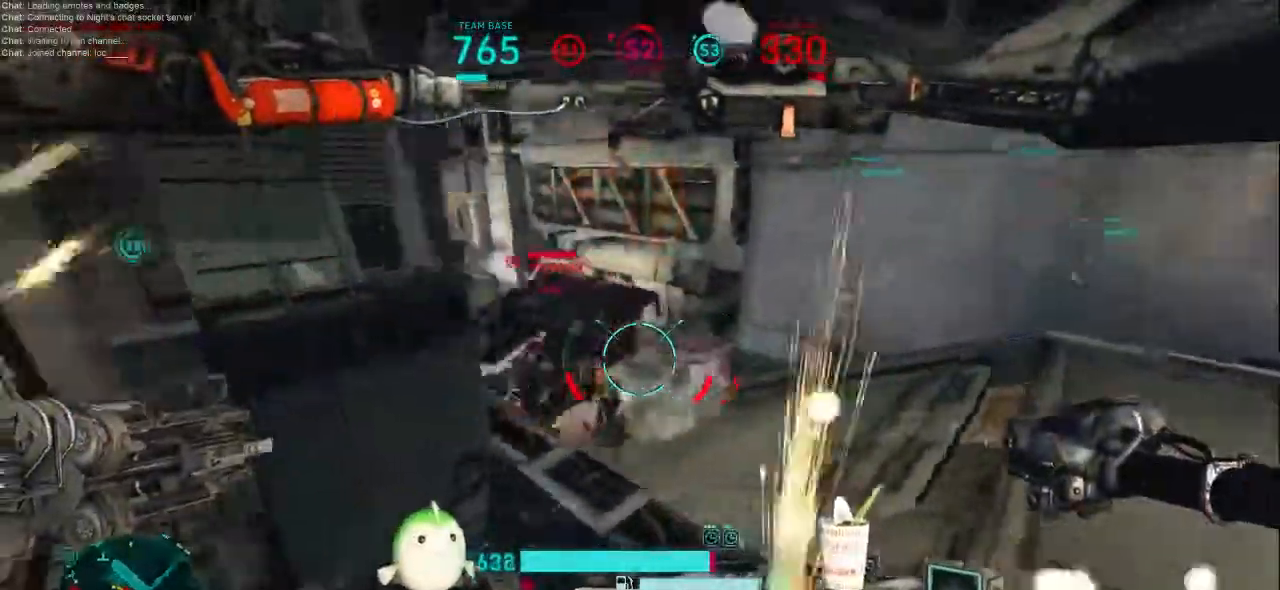
{"keys": ["shift", "w"], "mouse": ["left", "right"], "events": [[200, "mouse_left", "down"], [200, "mouse_right", "down"], [300, "mouse_left", "up"], [333, "mouse_right", "up"], [333, "w", "down"], [467, "d", "up"], [467, "mouse_left", "down"], [467, "mouse_right", "down"], [467, "shift", "down"]]}
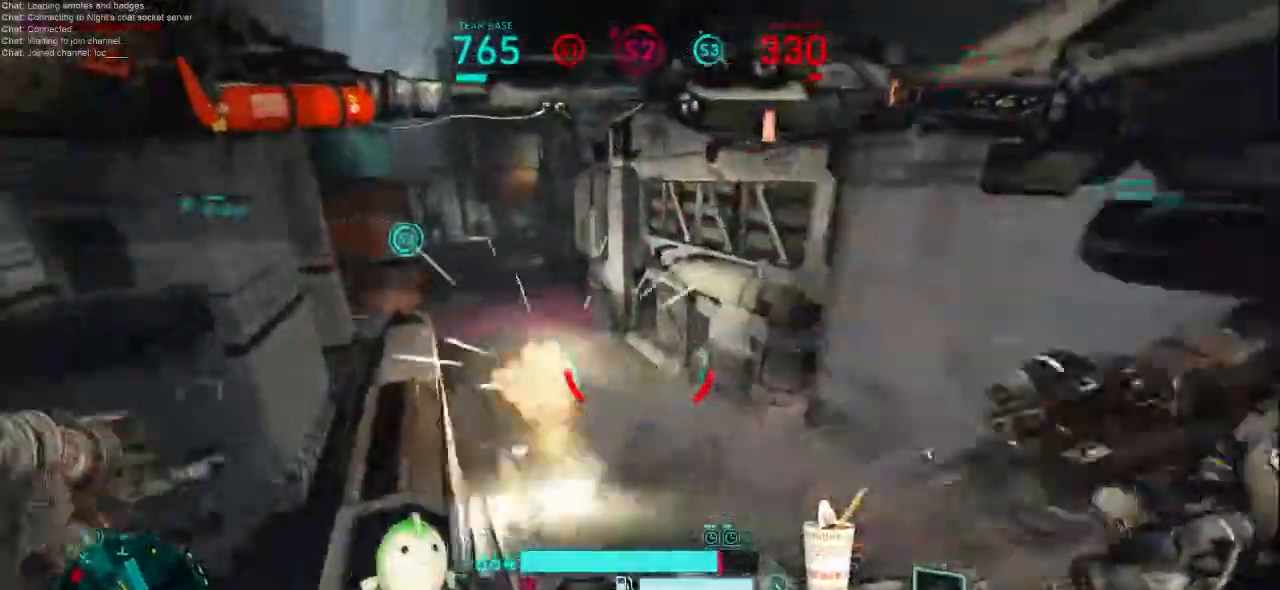
{"keys": ["a", "w"], "mouse": [], "events": [[100, "mouse_left", "up"], [100, "mouse_right", "up"], [267, "a", "down"], [500, "shift", "up"]]}
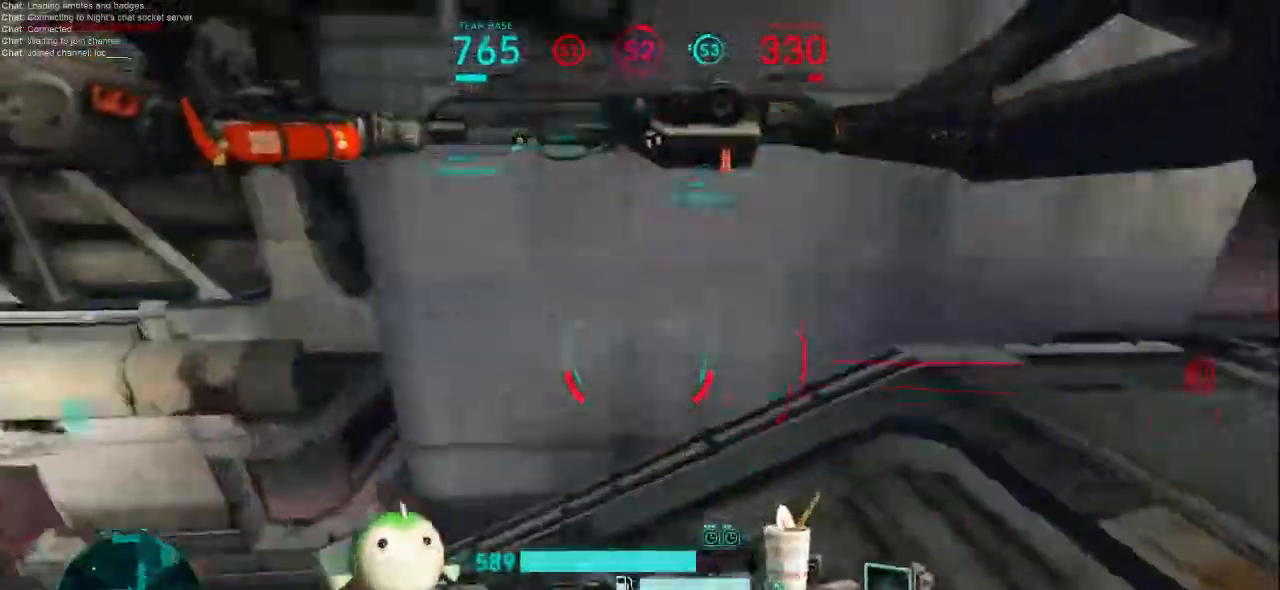
{"keys": ["d", "s"], "mouse": [], "events": [[33, "a", "up"], [33, "w", "up"], [133, "a", "down"], [367, "s", "down"], [467, "a", "up"], [467, "d", "down"]]}